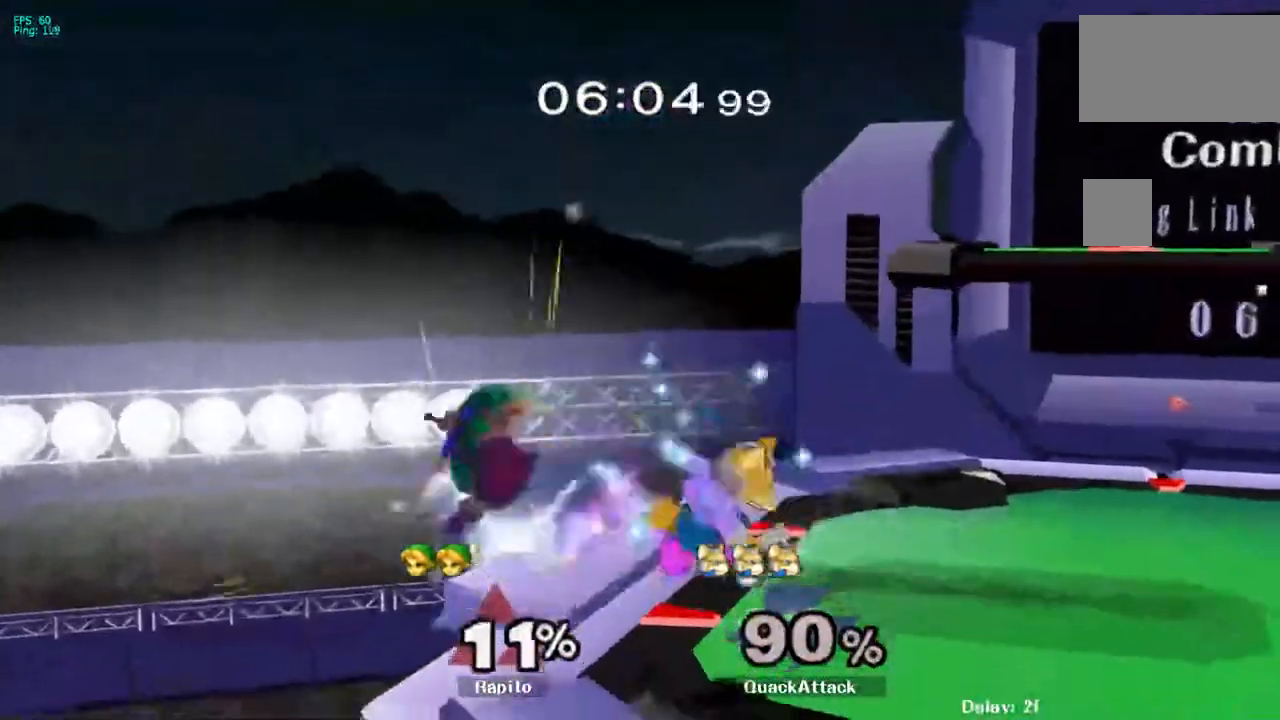
Gameplay with a controller (Nintendo layout); each line is a JSON object with the inputs held at the frame after it (dt_ms = milliseconds from this image to that frame). "events" lists button and stick changes between this image and that frame as [ms after this image, input, new state], when the widget could be followed in between. Not read: L3 R3.
{"dt_ms": 1000, "buttons": ["B", "Y"], "left_stick": "up-right", "right_stick": "center"}
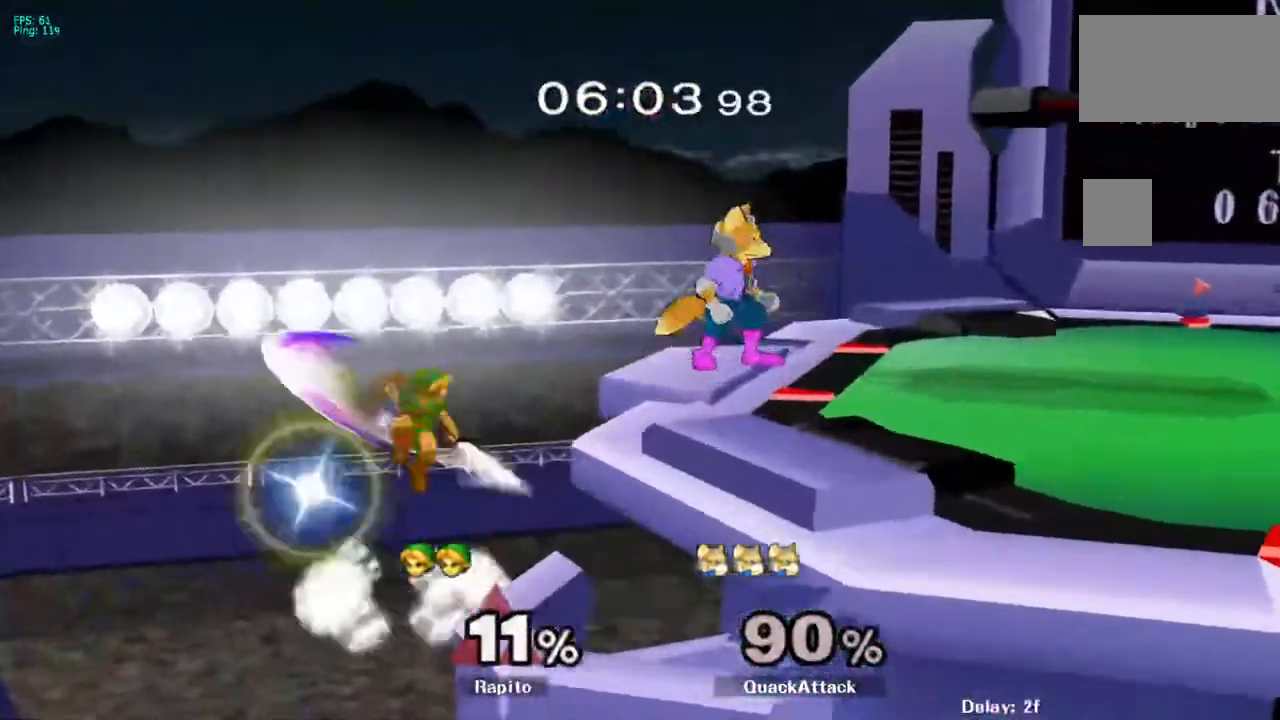
{"dt_ms": 1000, "buttons": [], "left_stick": "up-right", "right_stick": "center"}
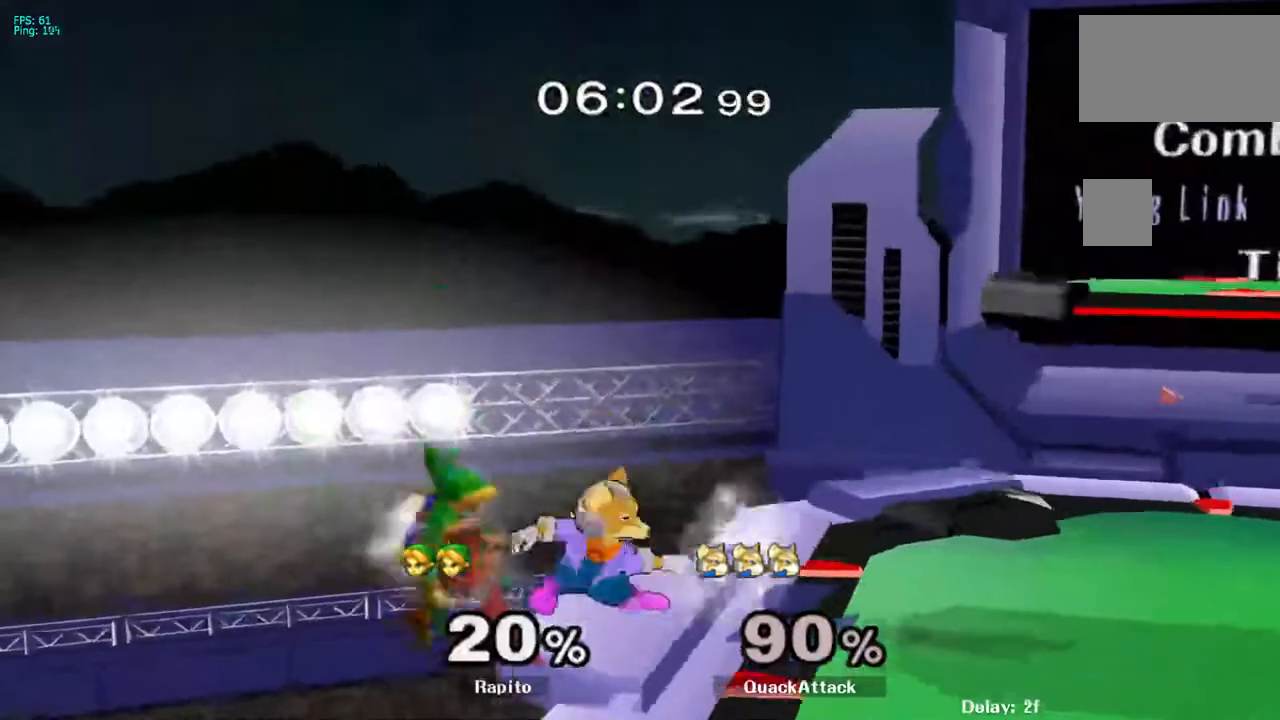
{"dt_ms": 1000, "buttons": ["L1"], "left_stick": "down", "right_stick": "center"}
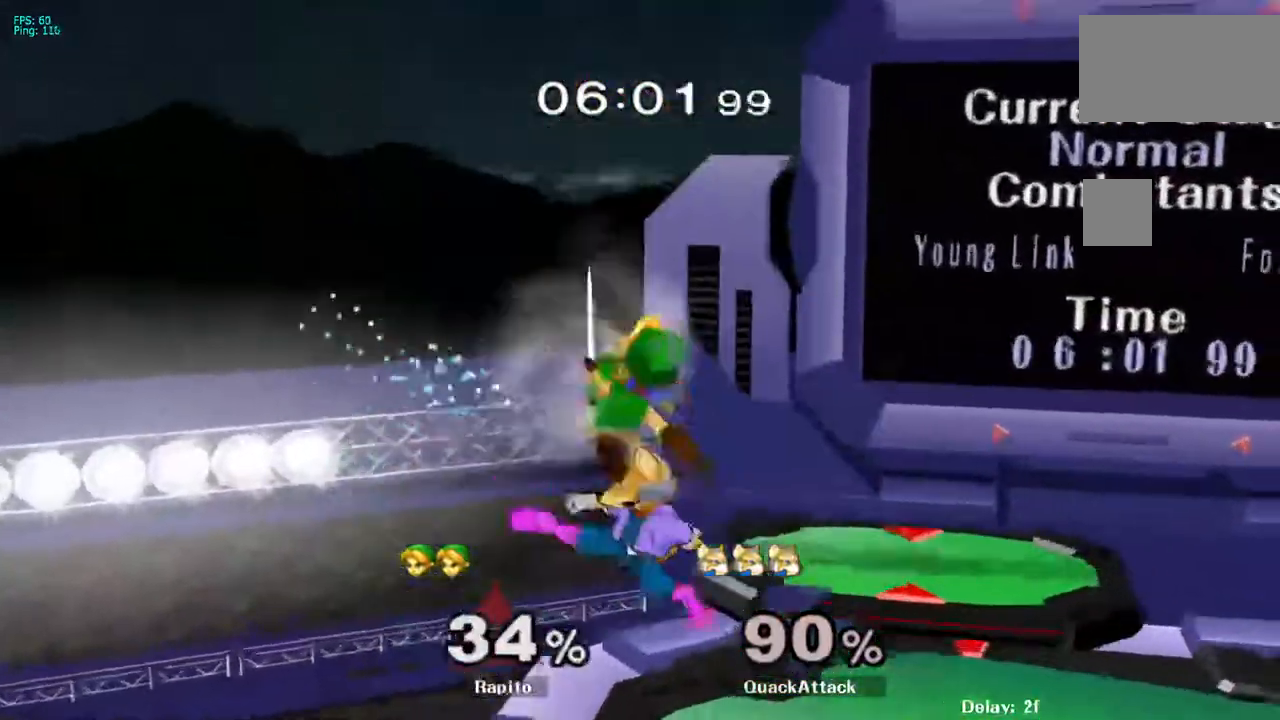
{"dt_ms": 1000, "buttons": [], "left_stick": "center", "right_stick": "center"}
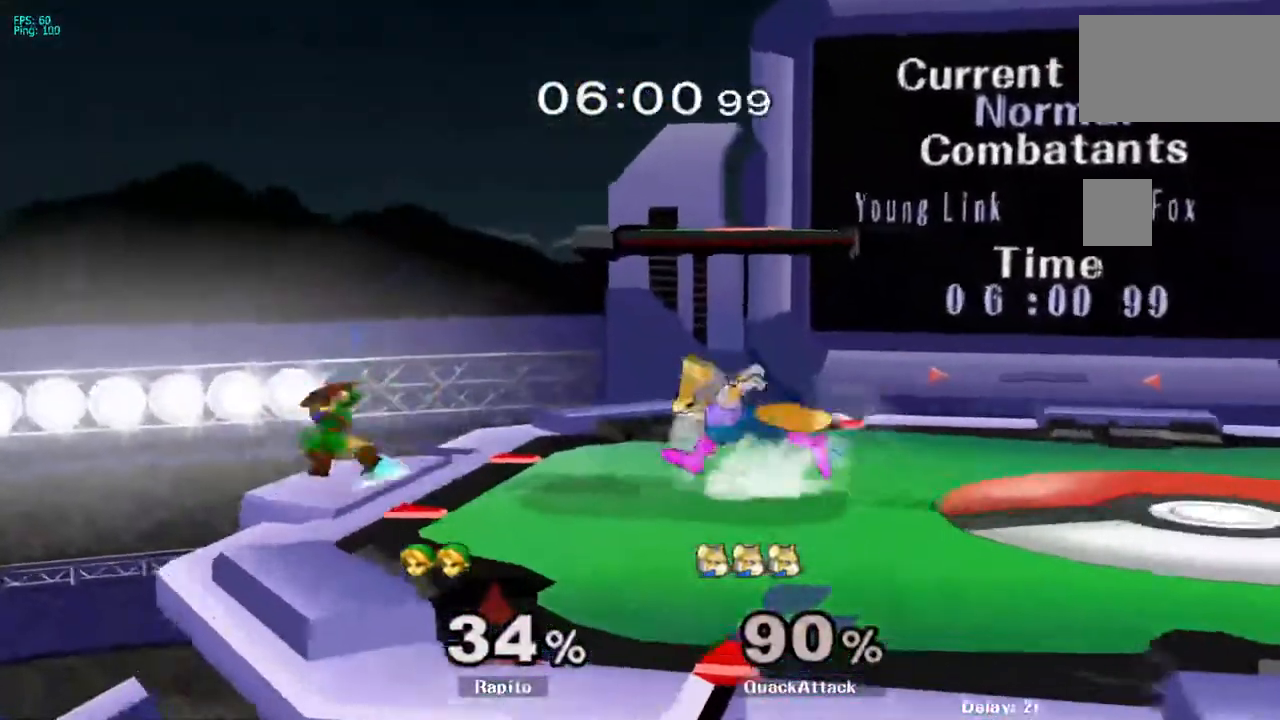
{"dt_ms": 500, "buttons": ["L1", "START"], "left_stick": "center", "right_stick": "center", "events": [[100, "right_stick", "down-left"], [250, "right_stick", "center"], [317, "DPAD_UP", "down"], [333, "DPAD_UP", "up"], [400, "L1", "down"], [500, "START", "down"]]}